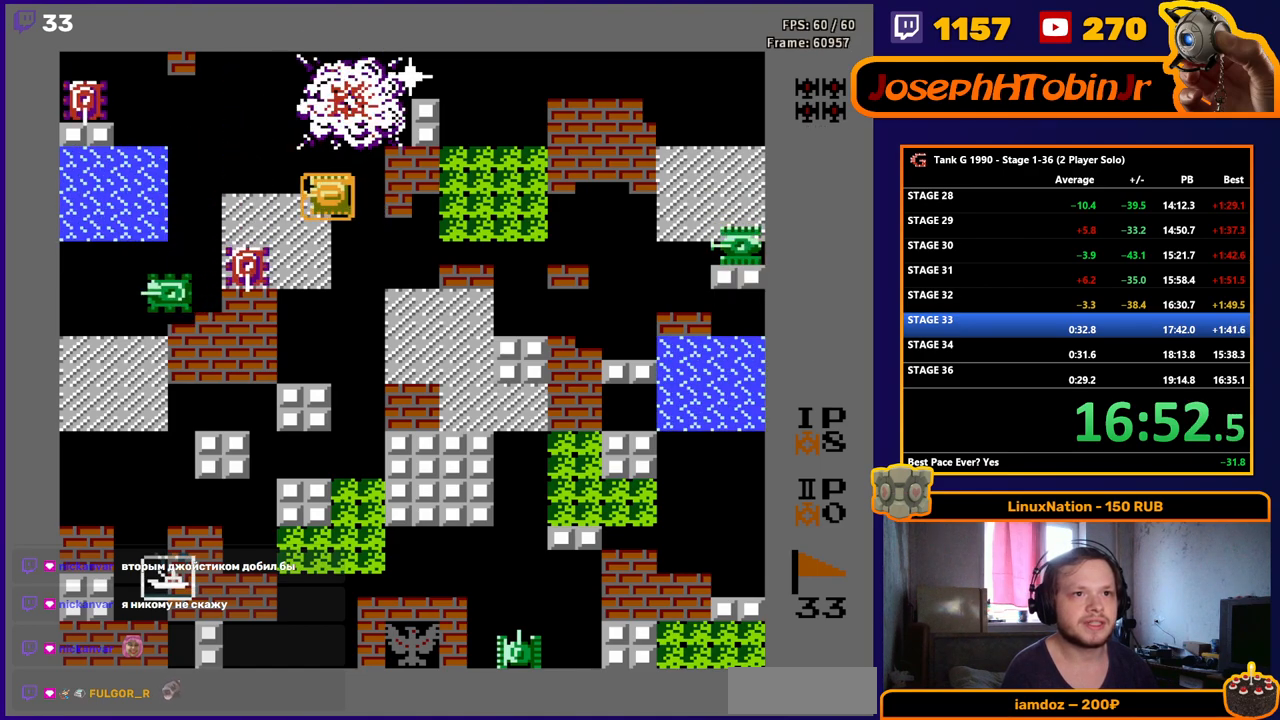
Gameplay with a controller (Nintendo layout); each line is a JSON object with the inputs held at the frame after it. "events" lists button and stick changes between this image and that frame as [ms after this image, input, new state], when the widget could be followed in between. Not read: L3 R3.
{"buttons": ["B", "DPAD_UP", "DPAD_RIGHT"], "events": [[350, "DPAD_DOWN", "down"], [350, "DPAD_LEFT", "up"], [383, "B", "down"], [483, "DPAD_DOWN", "up"], [483, "DPAD_RIGHT", "down"], [500, "DPAD_UP", "down"]]}
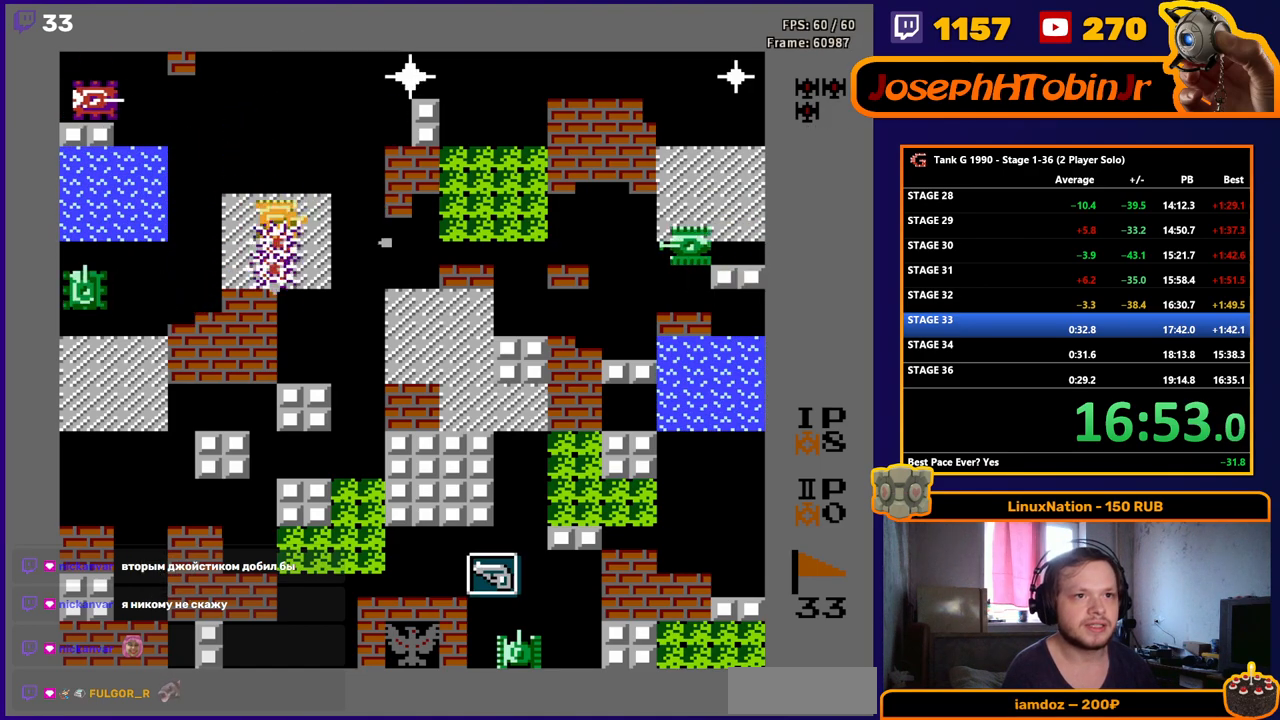
{"buttons": ["DPAD_DOWN"], "events": [[17, "B", "up"], [17, "DPAD_RIGHT", "up"], [183, "DPAD_RIGHT", "down"], [217, "DPAD_UP", "up"], [333, "DPAD_DOWN", "down"], [333, "DPAD_RIGHT", "up"]]}
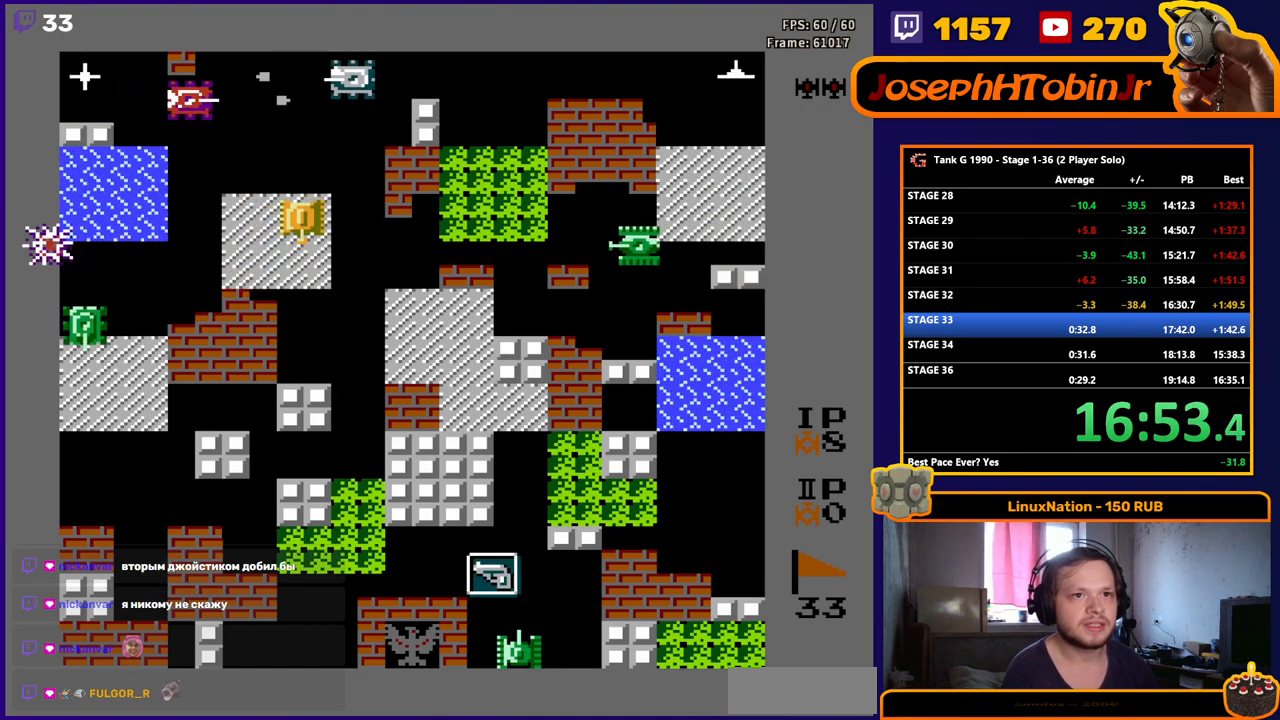
{"buttons": ["B", "DPAD_RIGHT"], "events": [[100, "DPAD_RIGHT", "down"], [150, "DPAD_DOWN", "up"], [167, "B", "down"]]}
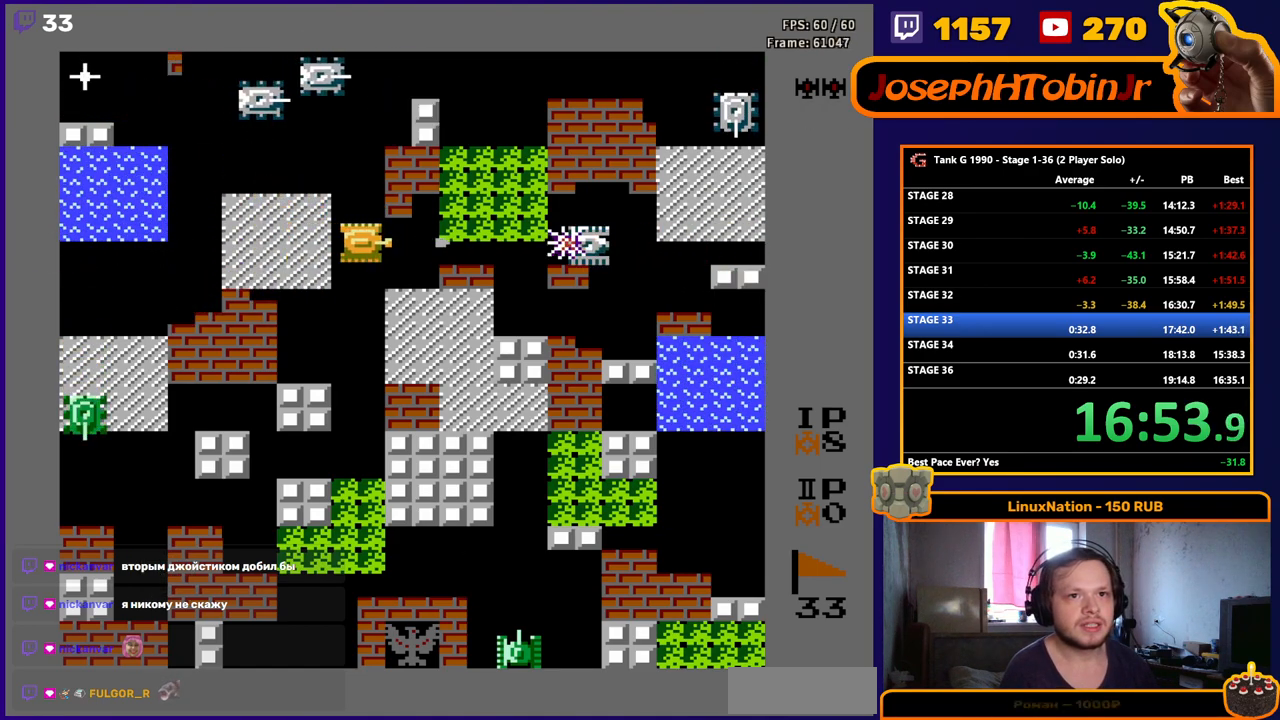
{"buttons": ["DPAD_DOWN"], "events": [[100, "B", "up"], [100, "DPAD_DOWN", "down"], [133, "DPAD_RIGHT", "up"]]}
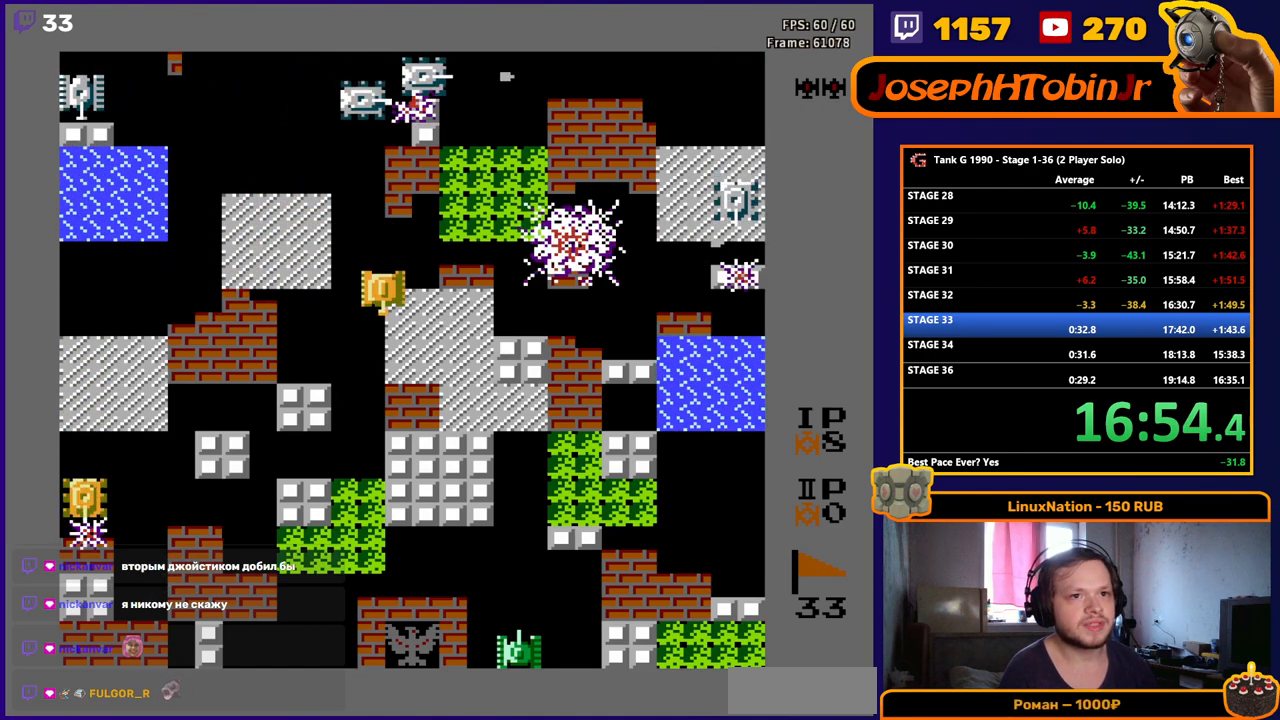
{"buttons": ["DPAD_RIGHT"], "events": [[100, "DPAD_RIGHT", "down"], [117, "DPAD_DOWN", "up"]]}
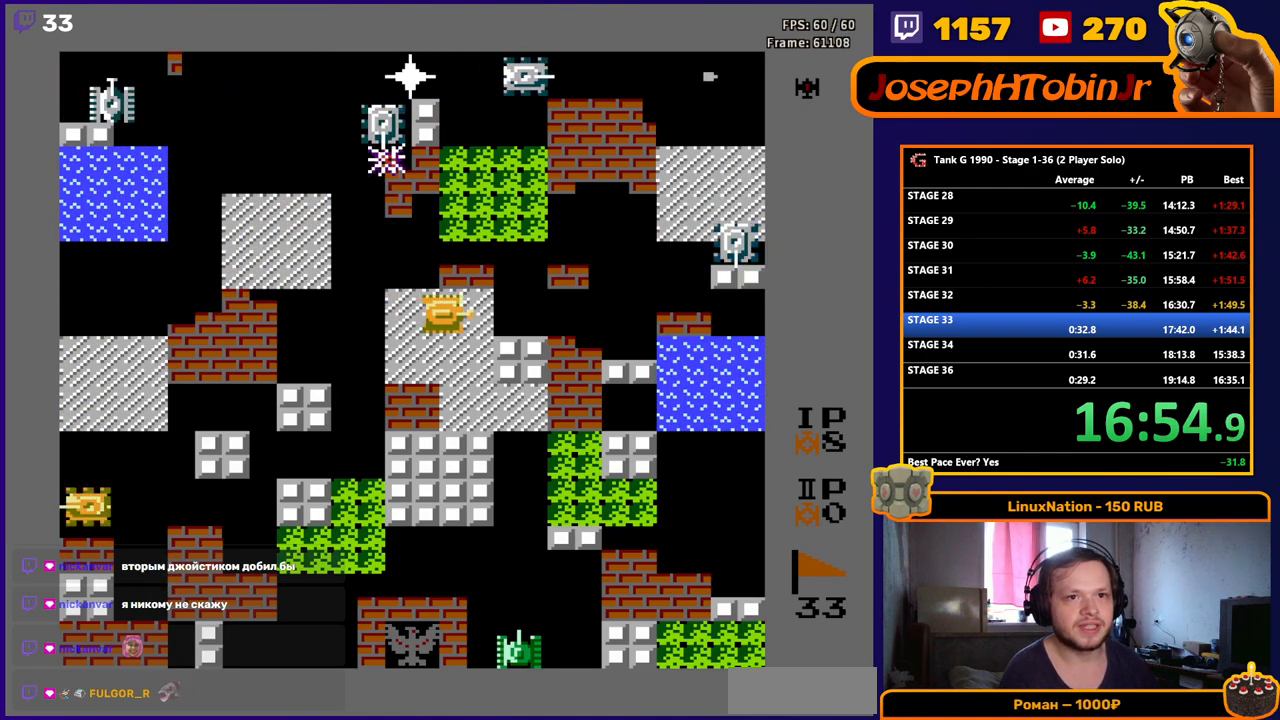
{"buttons": ["DPAD_DOWN"], "events": [[67, "DPAD_DOWN", "down"], [67, "DPAD_RIGHT", "up"]]}
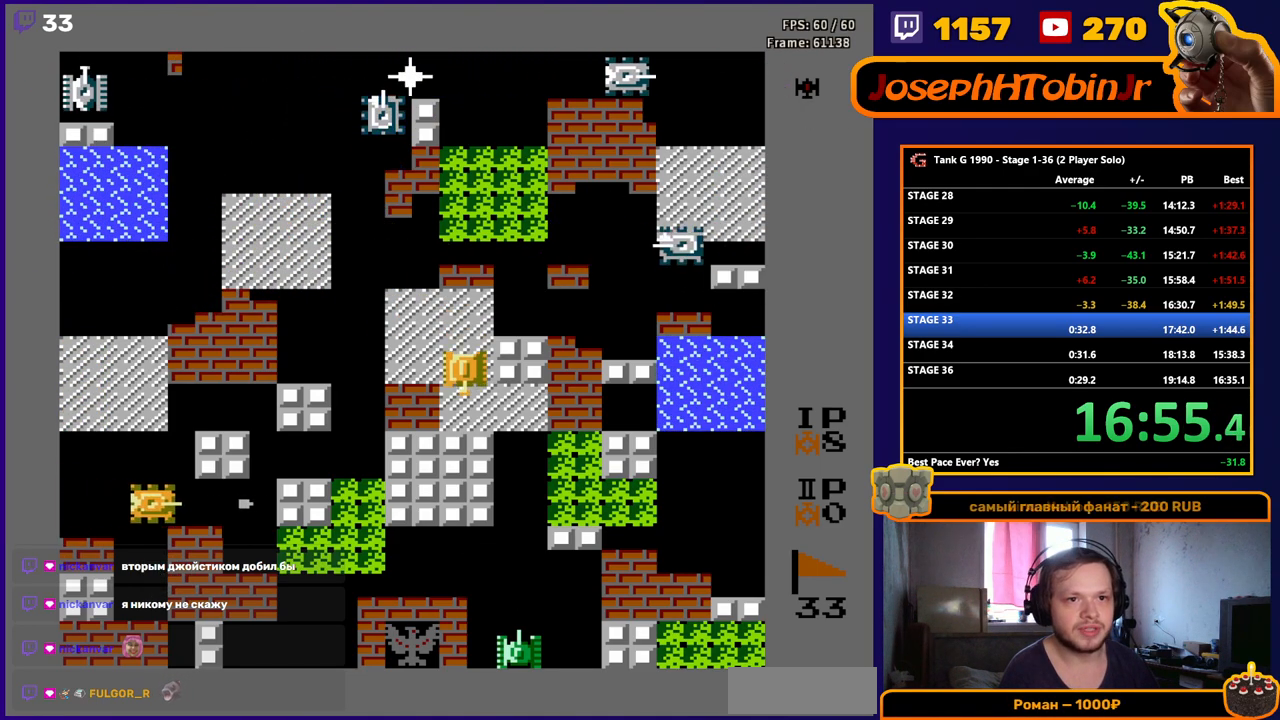
{"buttons": ["DPAD_RIGHT"], "events": [[267, "DPAD_DOWN", "up"], [267, "DPAD_RIGHT", "down"]]}
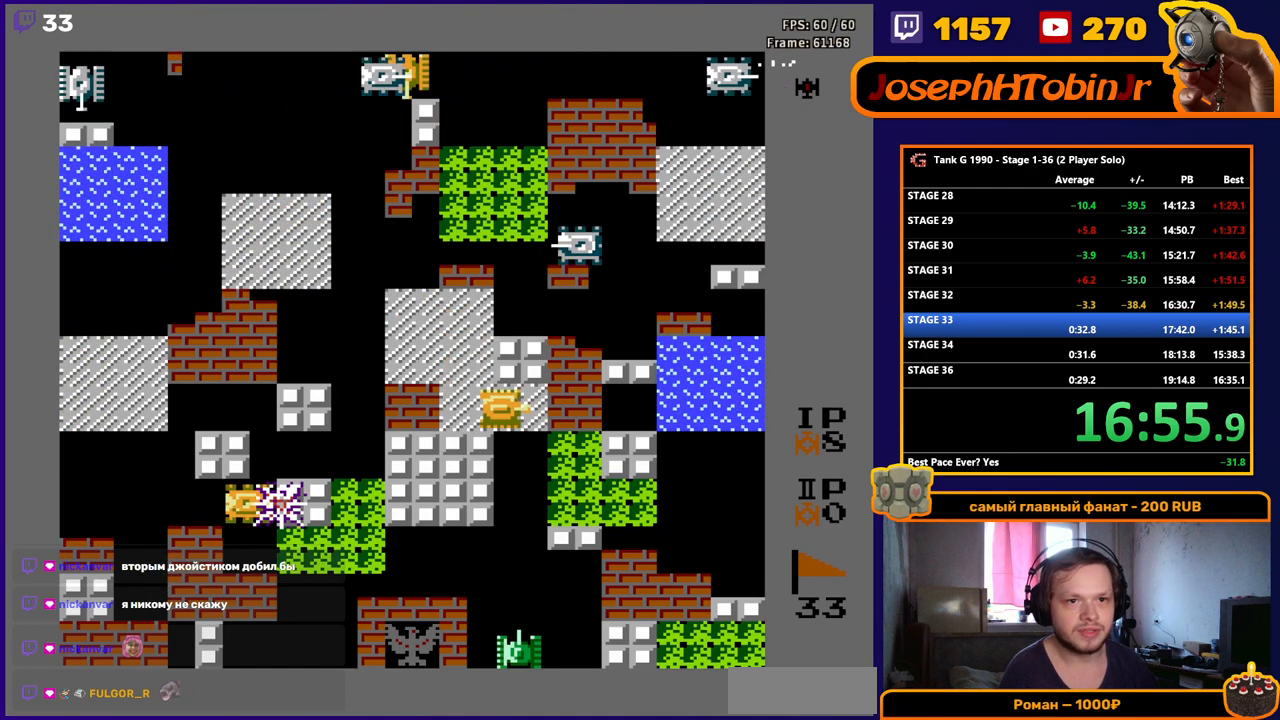
{"buttons": ["DPAD_DOWN"], "events": [[33, "DPAD_DOWN", "down"], [50, "DPAD_RIGHT", "up"]]}
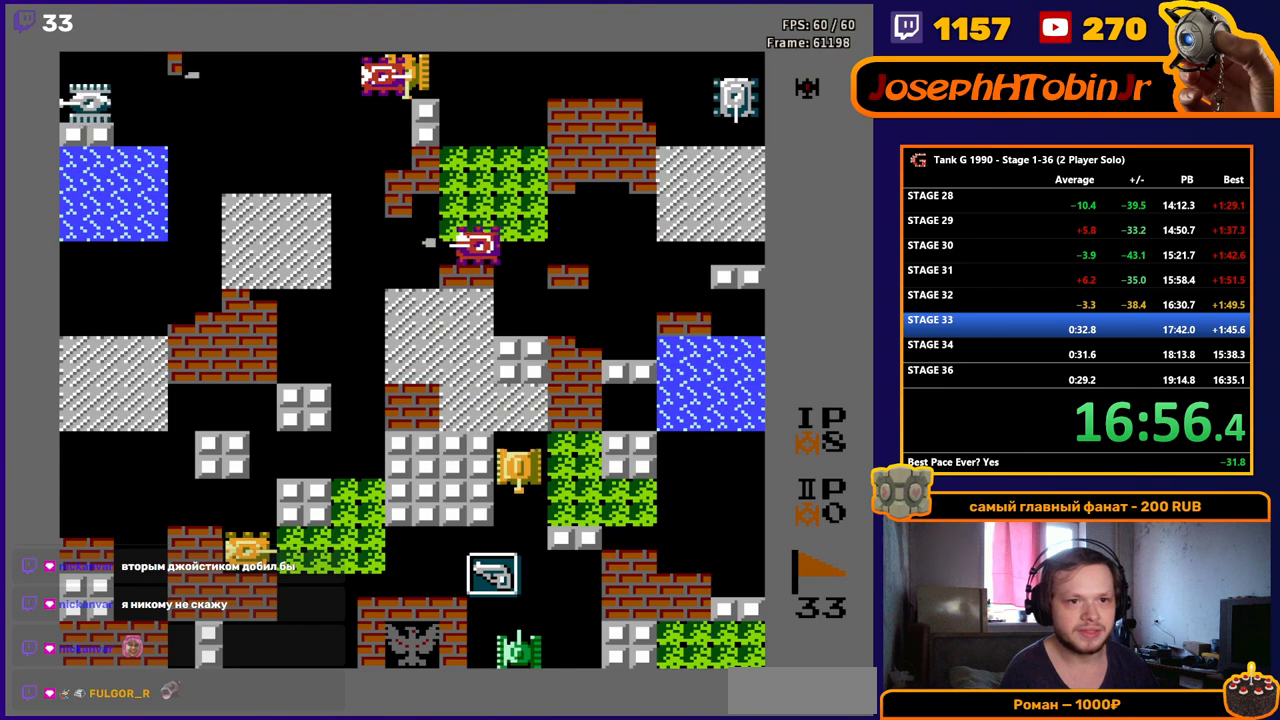
{"buttons": ["DPAD_DOWN"], "events": []}
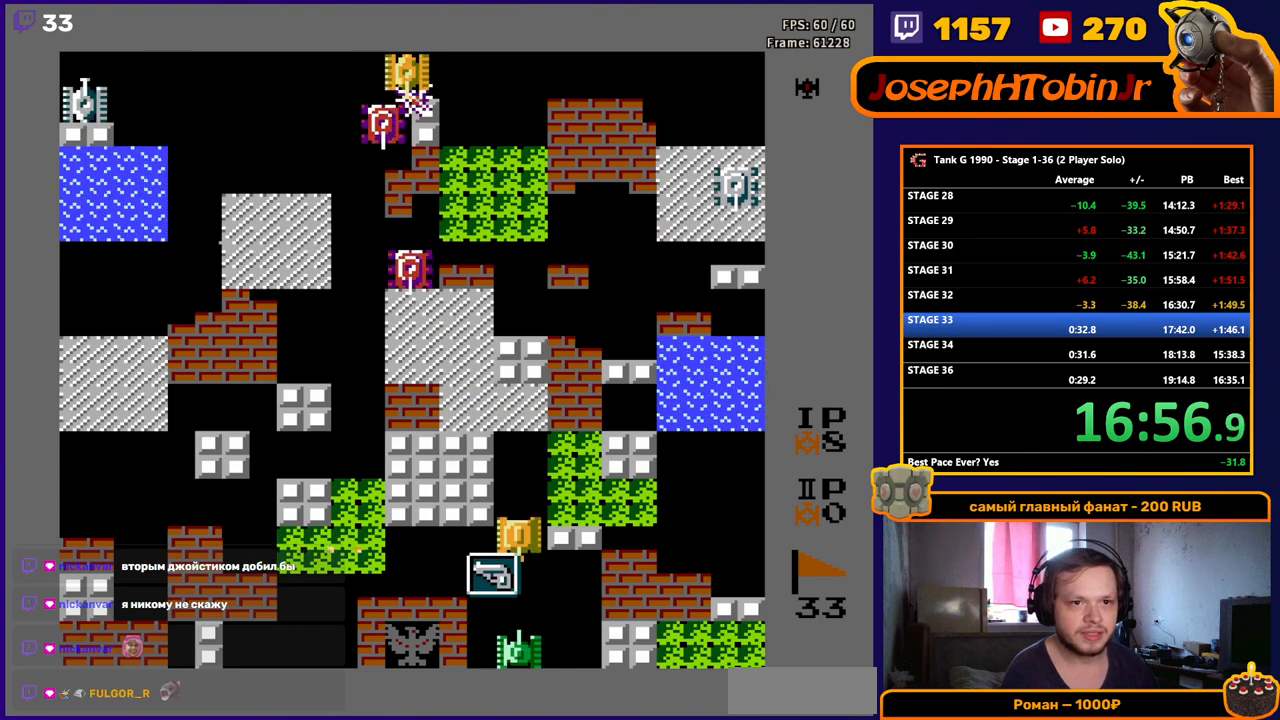
{"buttons": ["DPAD_LEFT"], "events": [[117, "DPAD_DOWN", "up"], [117, "DPAD_LEFT", "down"], [167, "B", "down"], [483, "B", "up"]]}
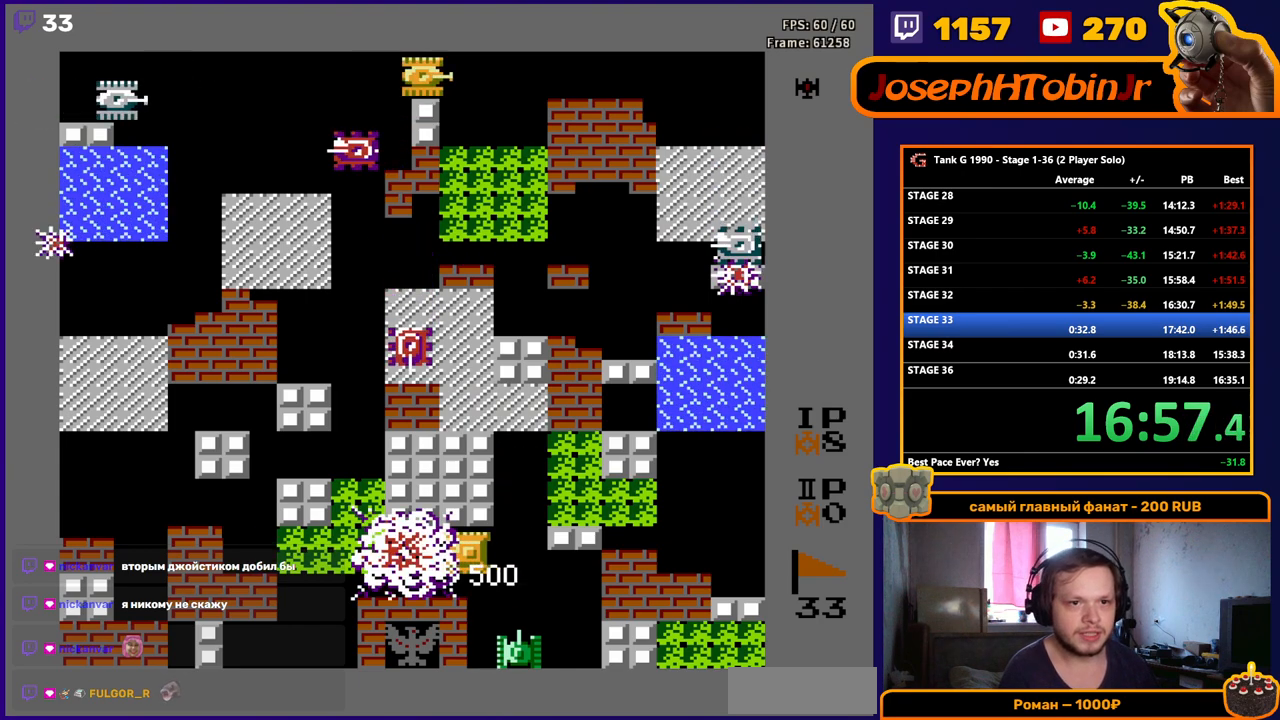
{"buttons": ["DPAD_LEFT"], "events": []}
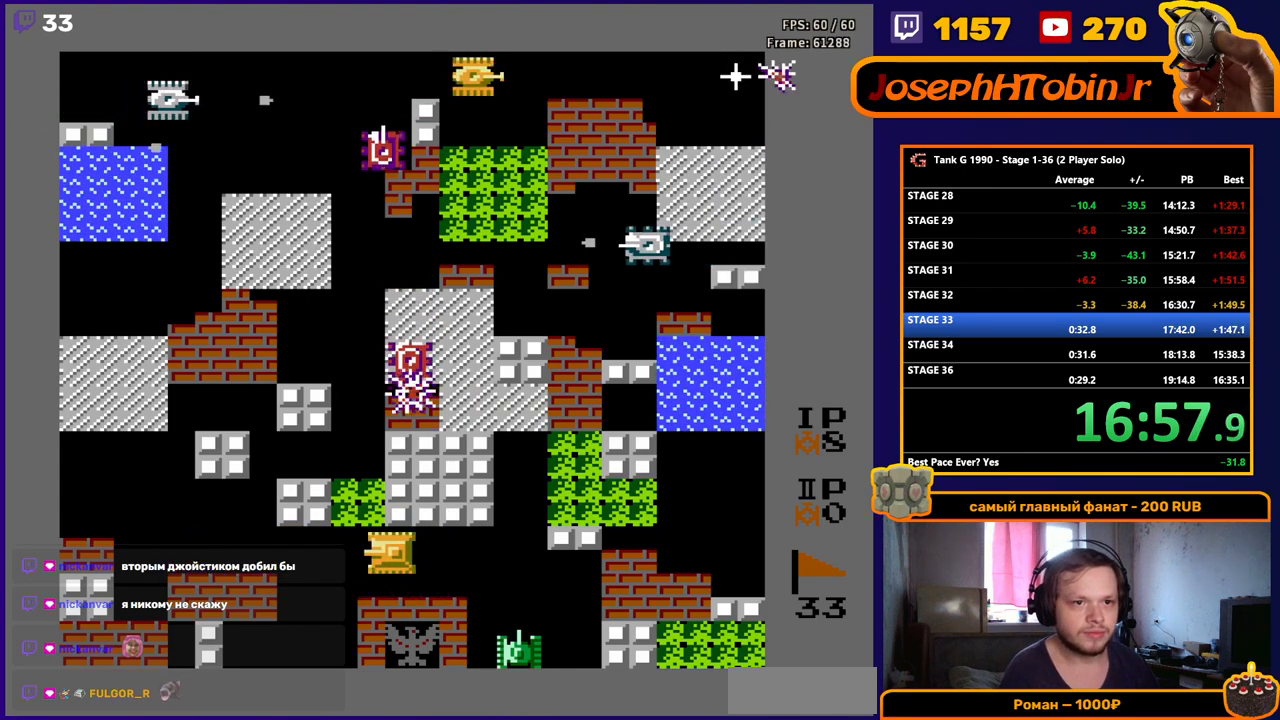
{"buttons": ["B", "DPAD_UP"], "events": [[200, "DPAD_LEFT", "up"], [200, "DPAD_UP", "down"], [233, "B", "down"]]}
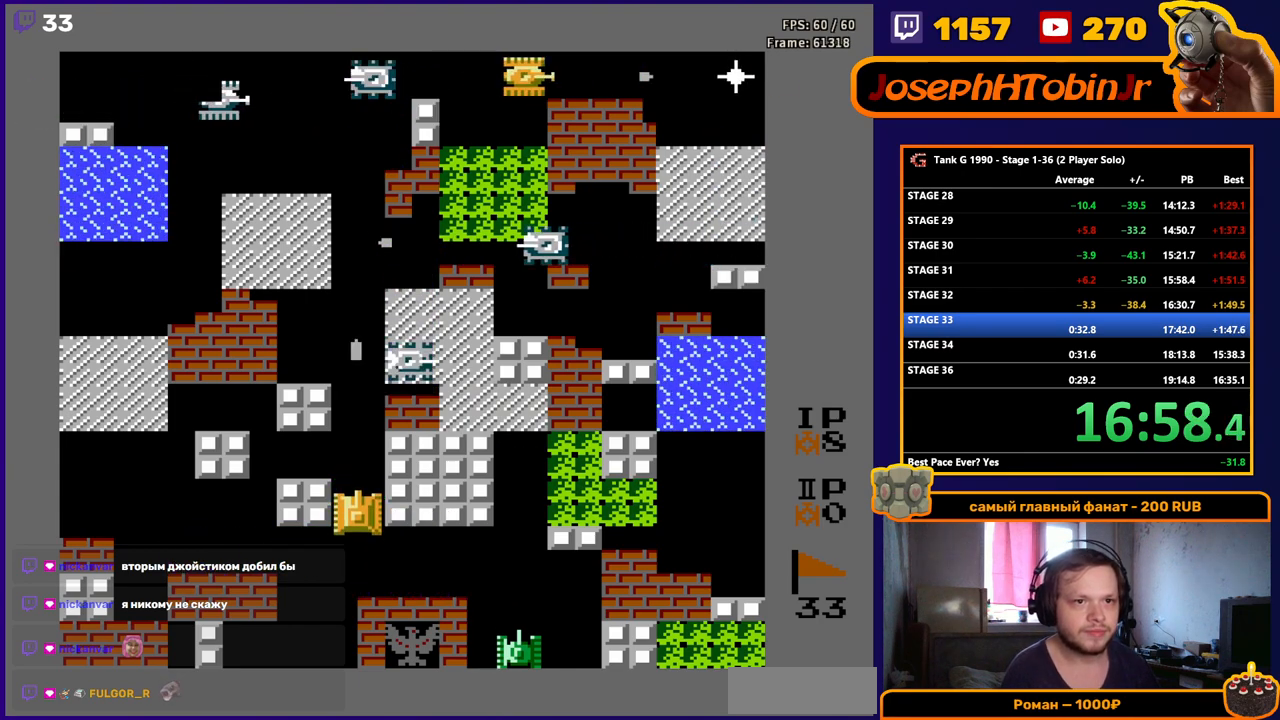
{"buttons": ["DPAD_UP"], "events": [[283, "DPAD_UP", "up"], [383, "DPAD_UP", "down"], [500, "B", "up"]]}
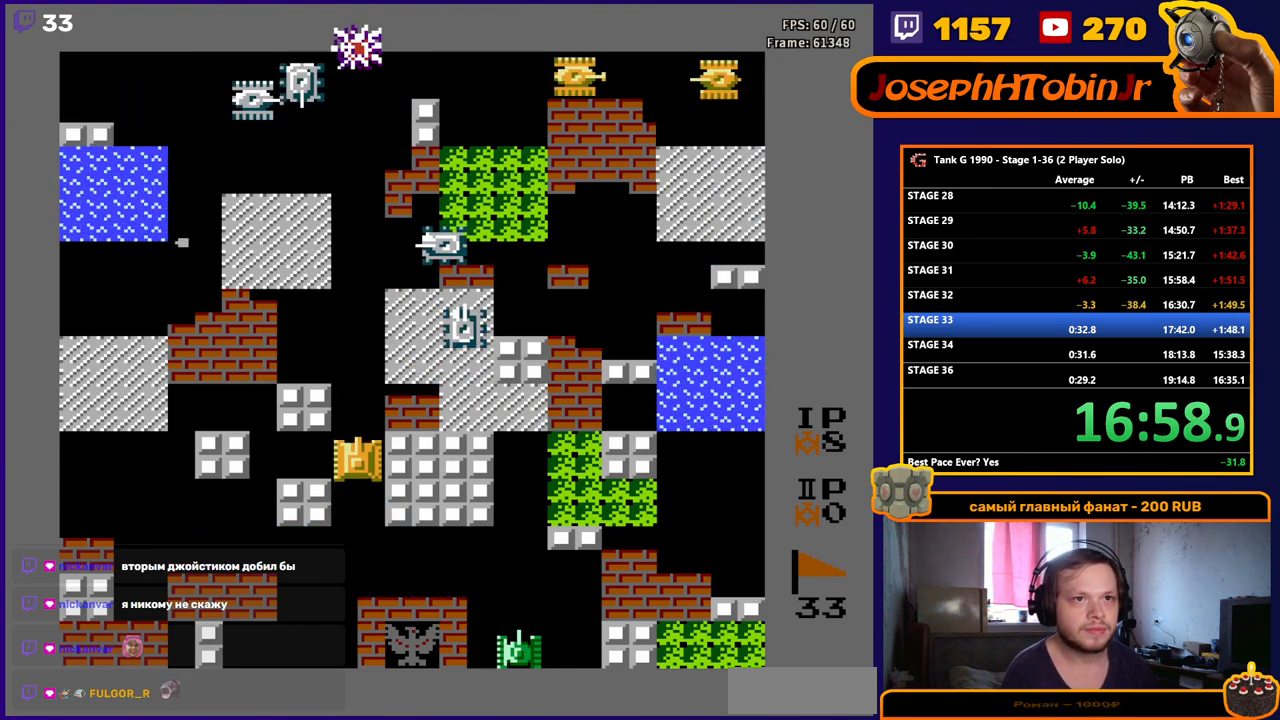
{"buttons": ["B"], "events": [[350, "DPAD_UP", "up"], [367, "B", "down"]]}
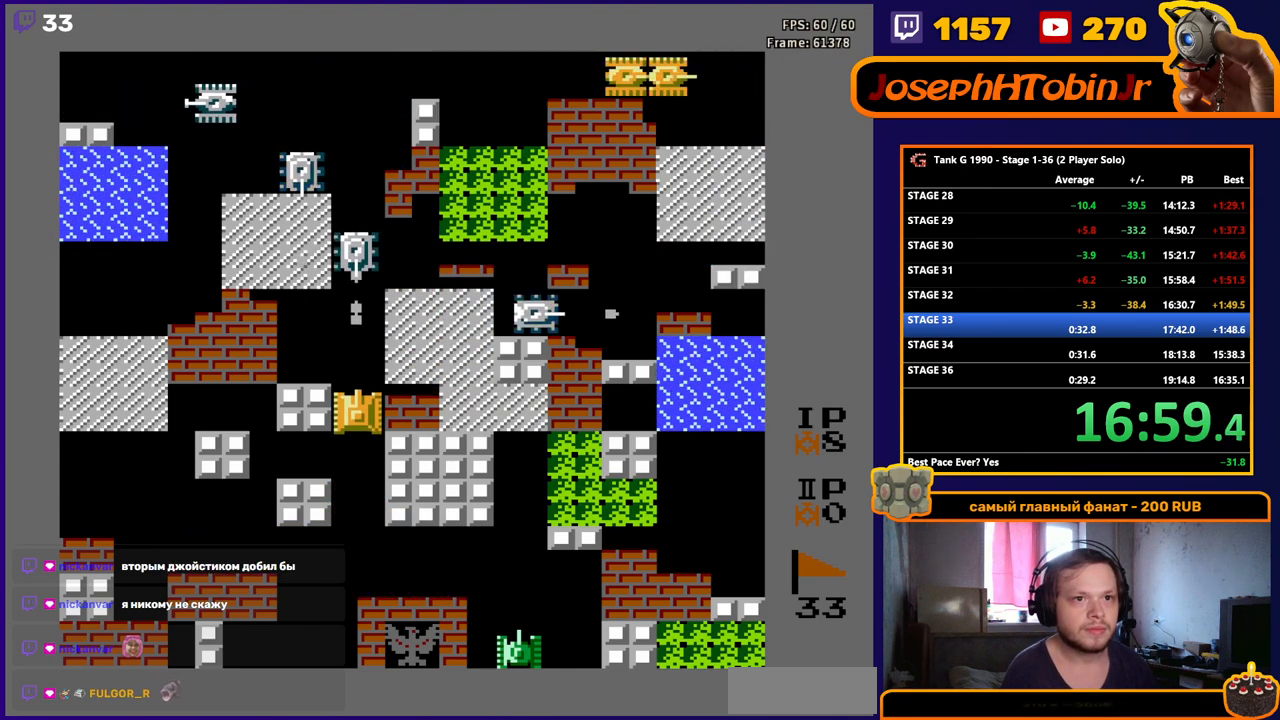
{"buttons": ["DPAD_UP"], "events": [[183, "B", "up"], [250, "DPAD_UP", "down"]]}
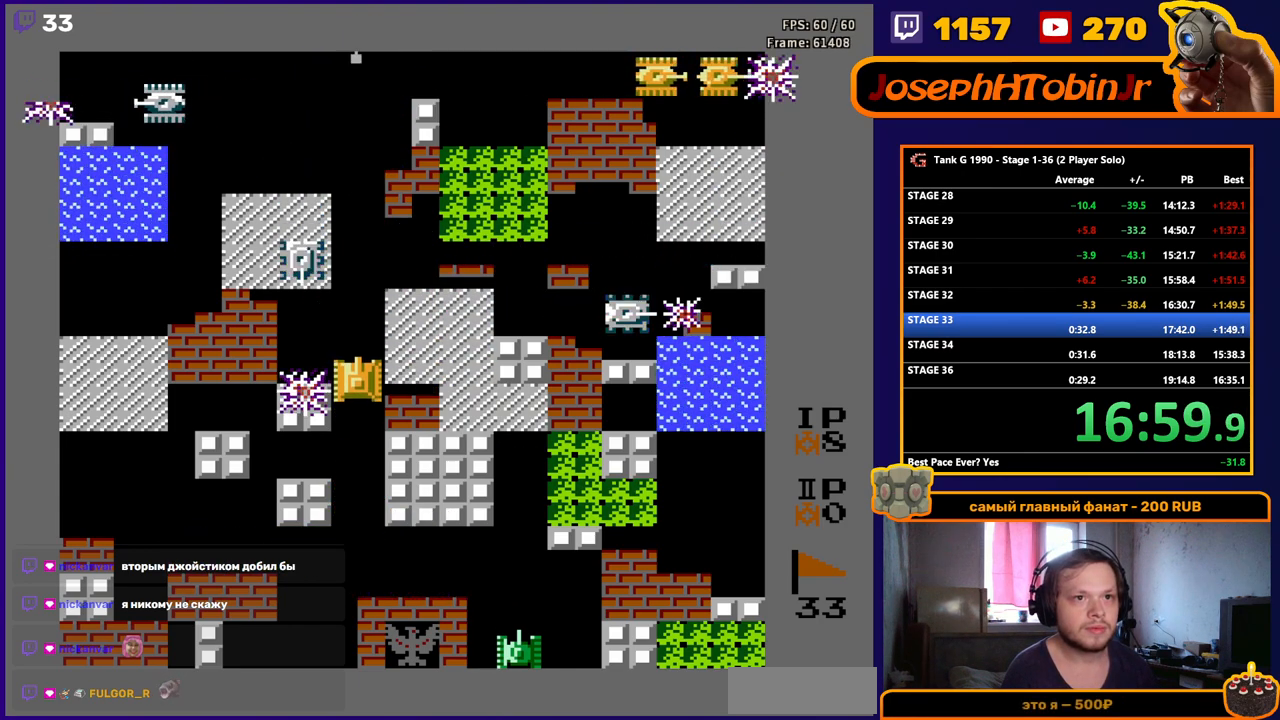
{"buttons": ["DPAD_UP"], "events": [[333, "DPAD_LEFT", "down"], [333, "DPAD_UP", "up"], [367, "B", "down"], [400, "DPAD_LEFT", "up"], [483, "DPAD_UP", "down"], [500, "B", "up"]]}
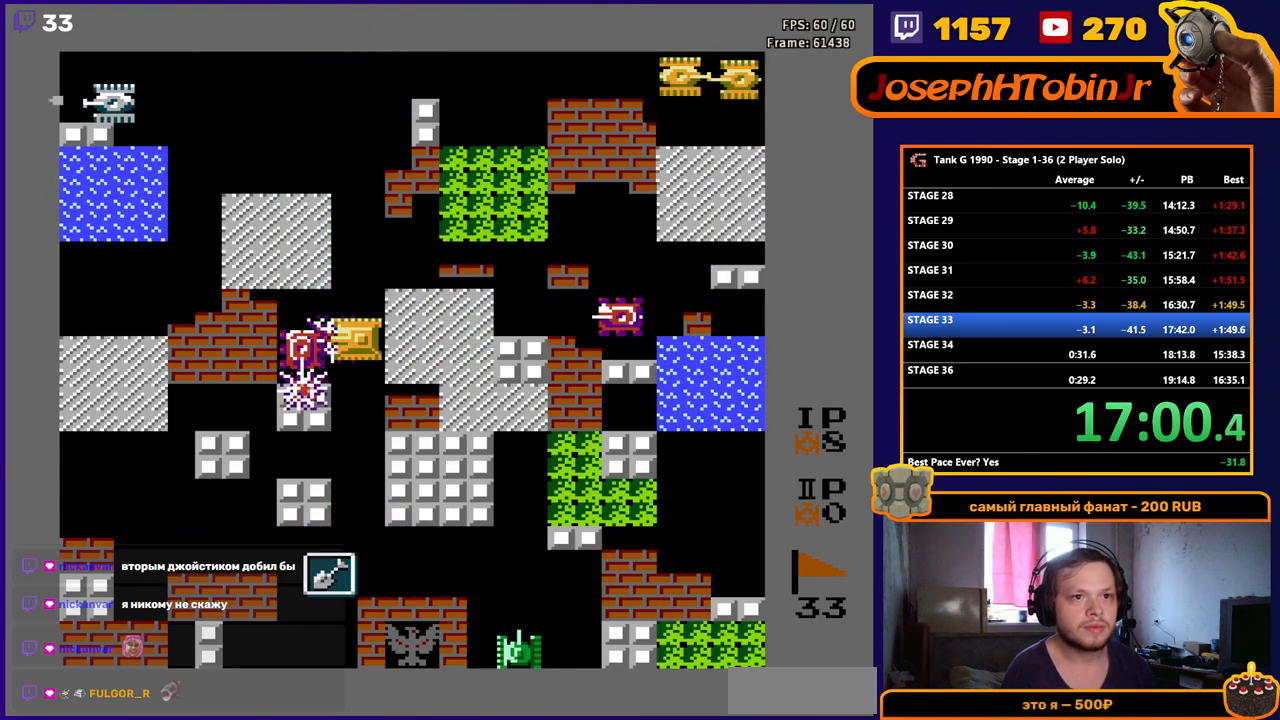
{"buttons": ["B"], "events": [[150, "B", "down"], [150, "DPAD_RIGHT", "down"], [167, "DPAD_UP", "up"], [250, "DPAD_RIGHT", "up"]]}
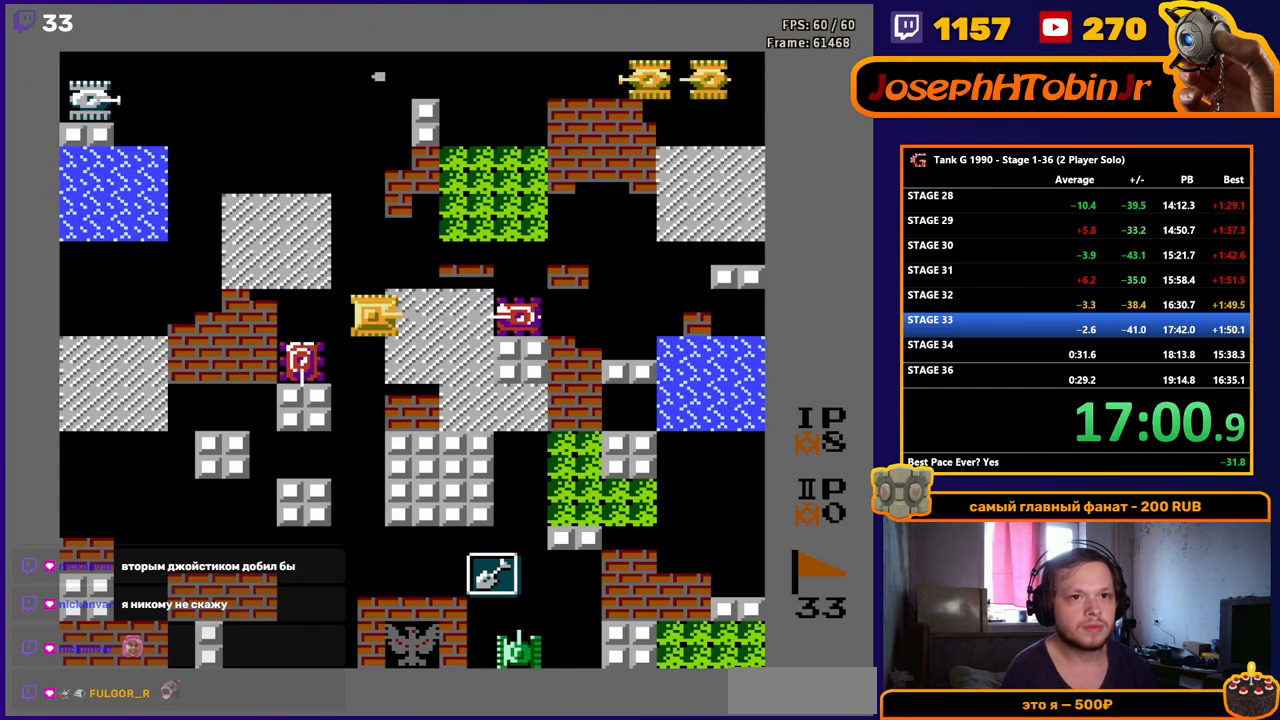
{"buttons": ["B"], "events": [[33, "B", "up"], [100, "DPAD_LEFT", "down"], [367, "DPAD_LEFT", "up"], [383, "DPAD_DOWN", "down"], [417, "B", "down"], [483, "DPAD_DOWN", "up"]]}
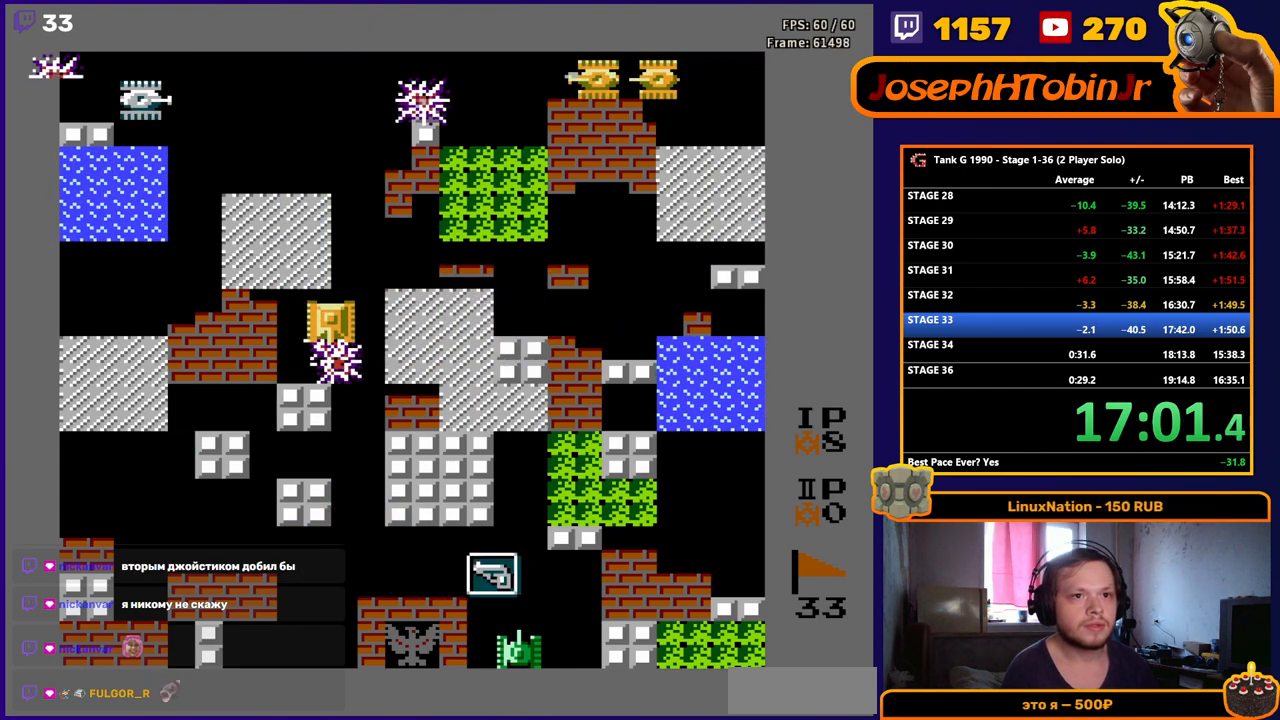
{"buttons": ["DPAD_UP"], "events": [[67, "B", "up"], [67, "DPAD_UP", "down"]]}
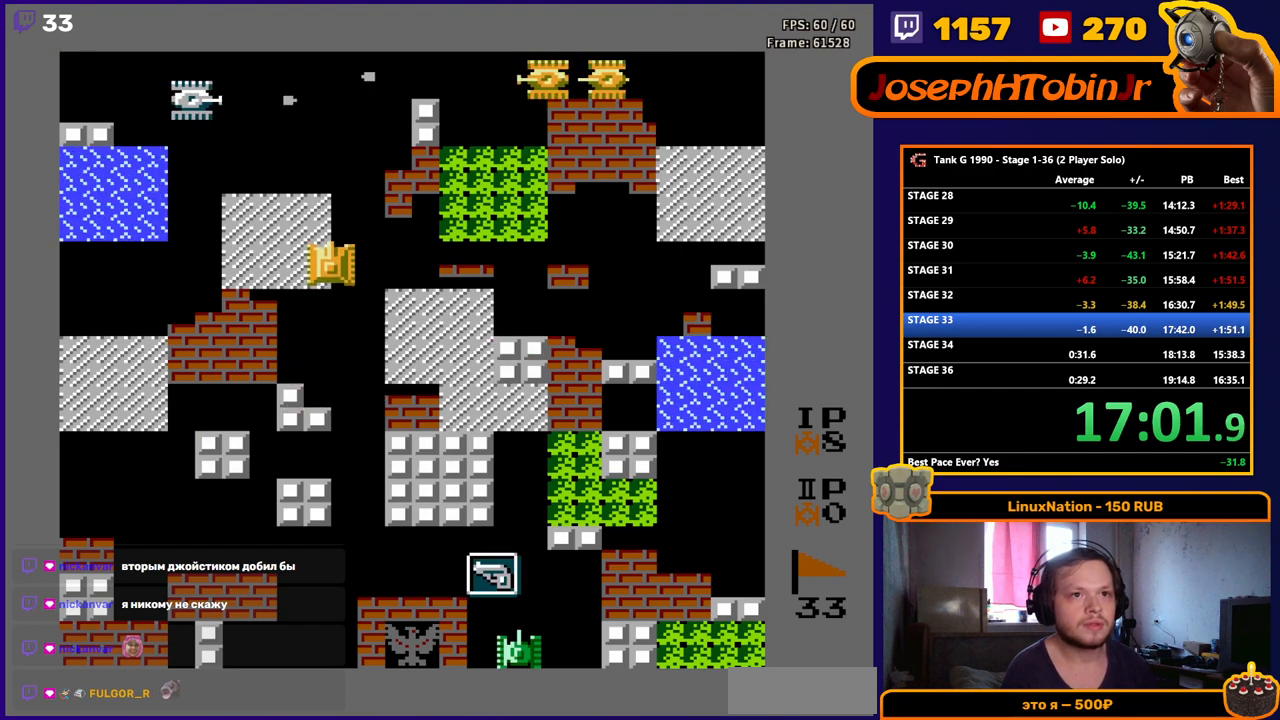
{"buttons": ["B", "DPAD_UP"], "events": [[67, "DPAD_UP", "up"], [83, "DPAD_LEFT", "down"], [383, "DPAD_LEFT", "up"], [383, "DPAD_UP", "down"], [500, "B", "down"]]}
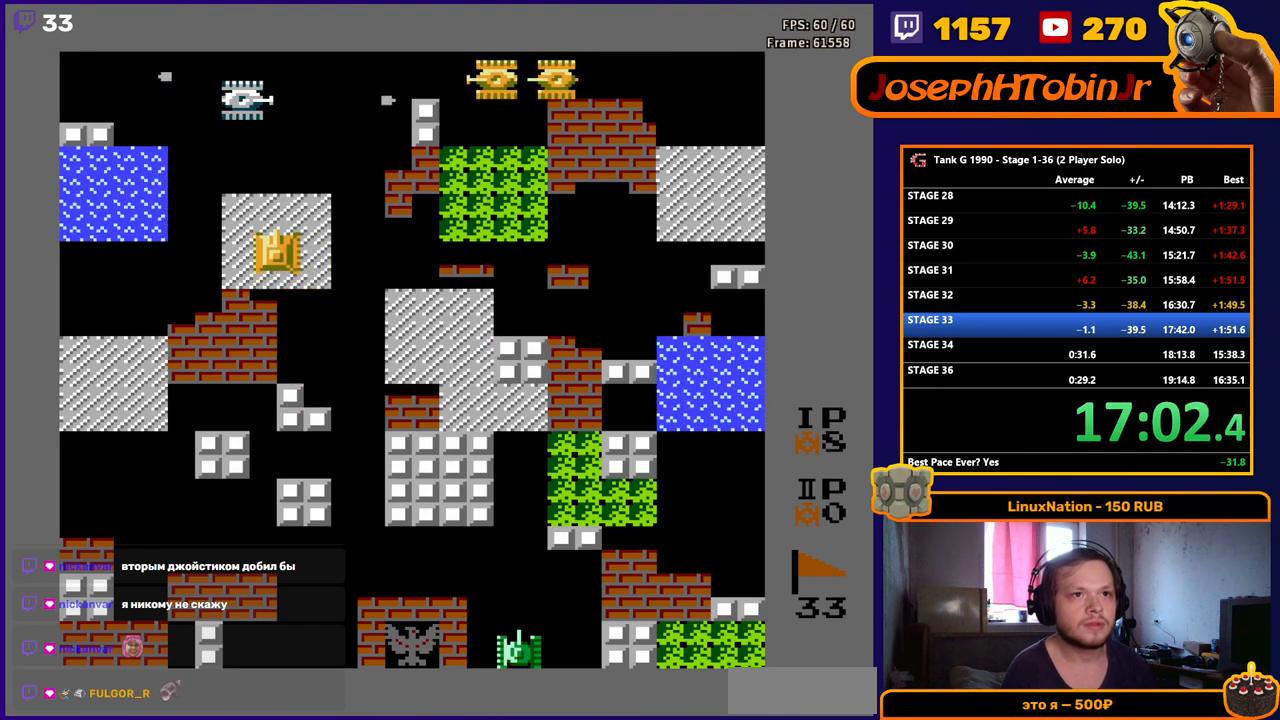
{"buttons": ["DPAD_RIGHT"], "events": [[67, "DPAD_RIGHT", "down"], [100, "DPAD_UP", "up"], [133, "B", "up"]]}
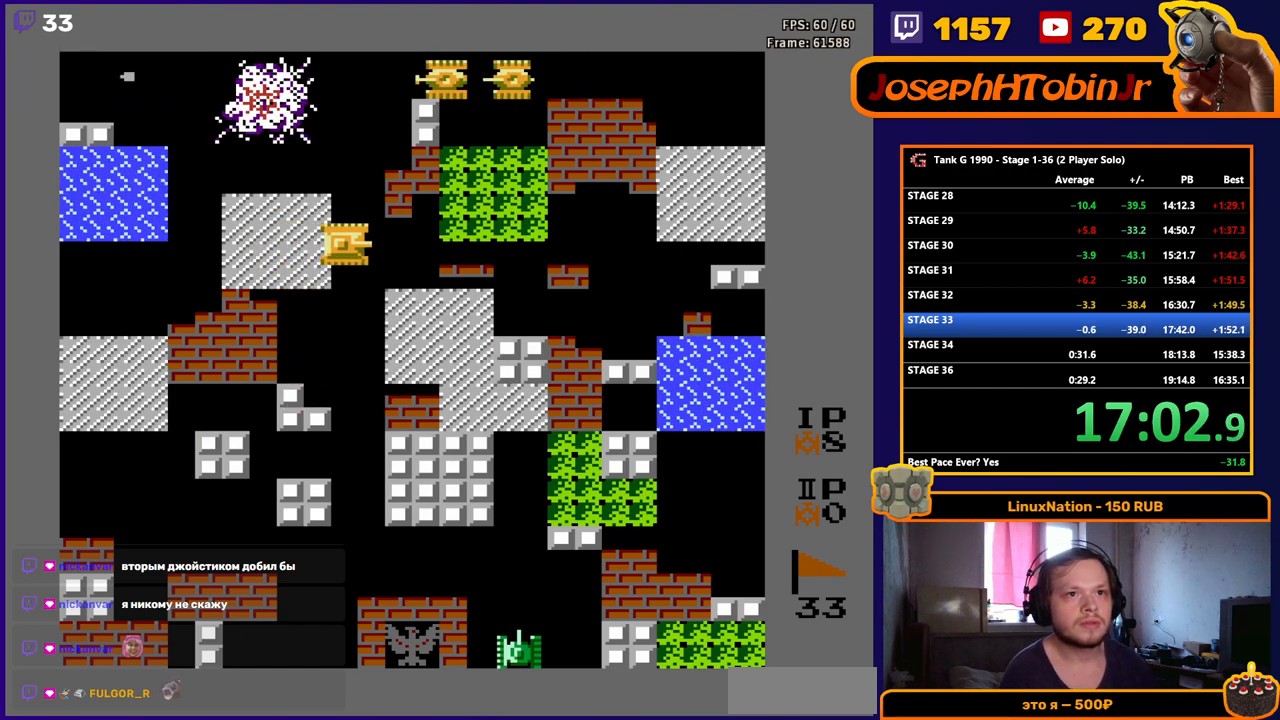
{"buttons": ["B", "DPAD_UP"], "events": [[183, "DPAD_UP", "down"], [200, "DPAD_RIGHT", "up"], [250, "B", "down"]]}
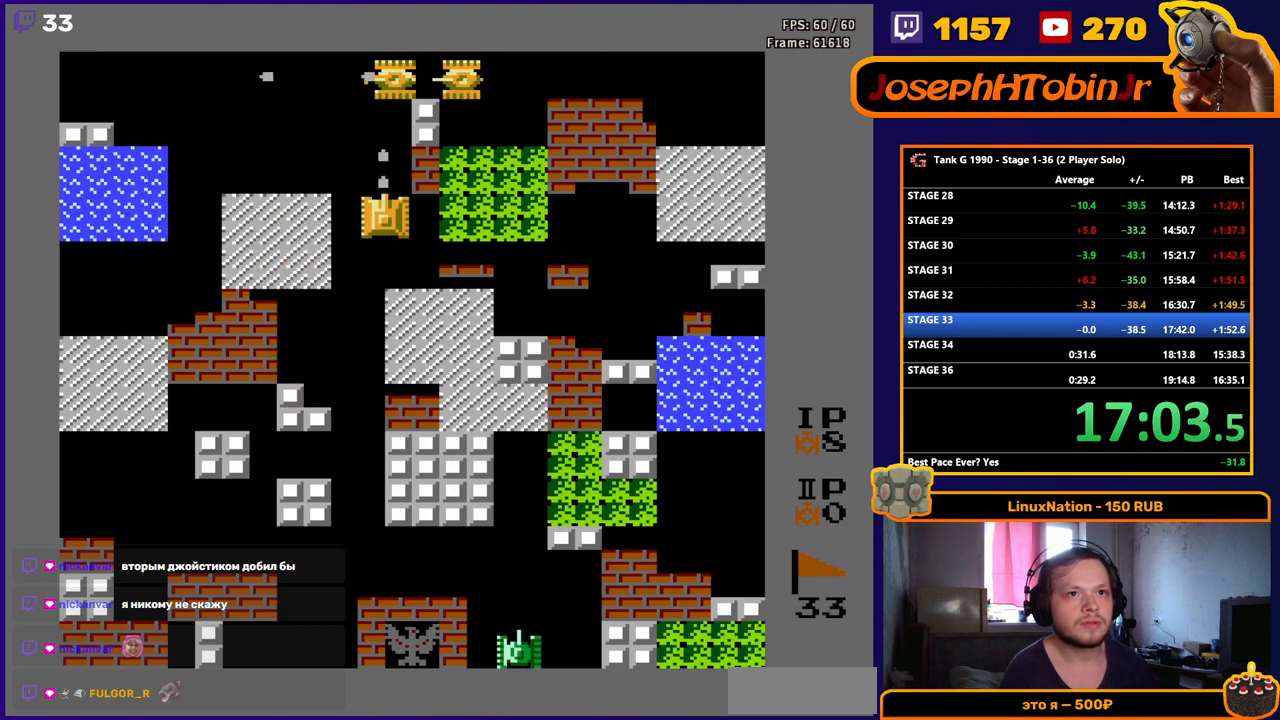
{"buttons": ["B"], "events": [[483, "DPAD_UP", "up"]]}
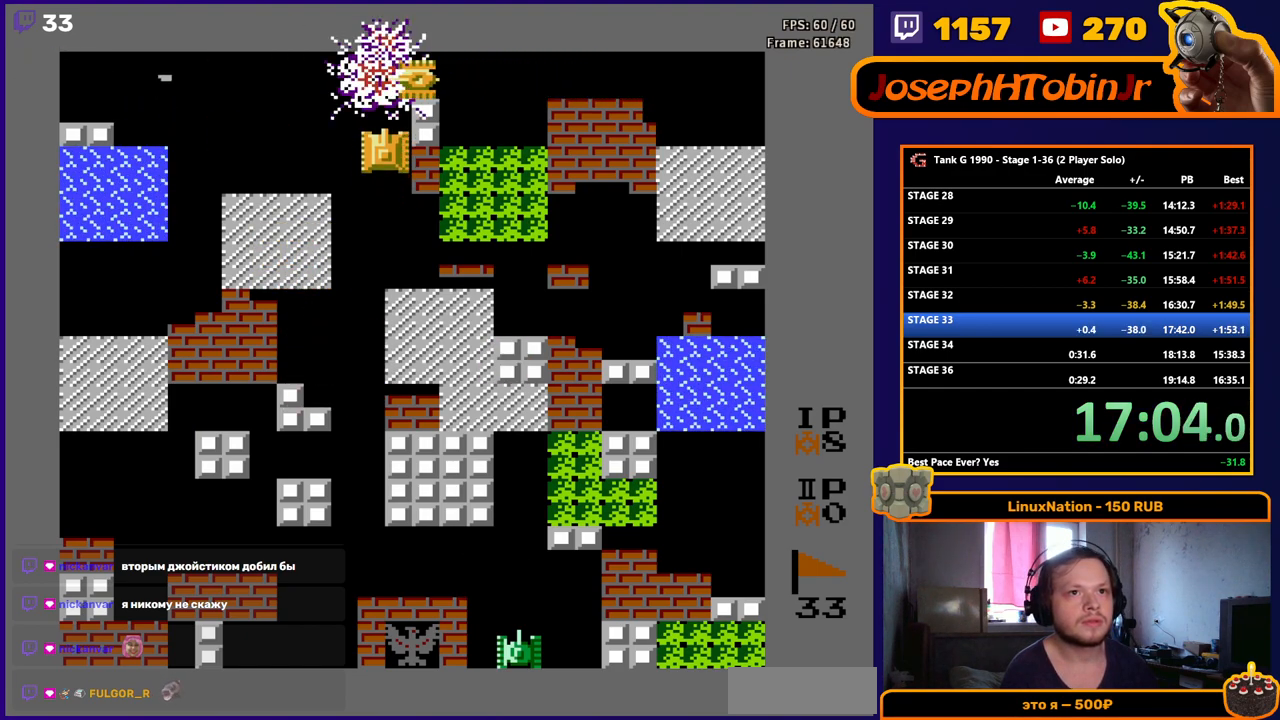
{"buttons": ["DPAD_DOWN"], "events": [[50, "DPAD_UP", "down"], [133, "DPAD_UP", "up"], [333, "B", "up"], [333, "DPAD_DOWN", "down"]]}
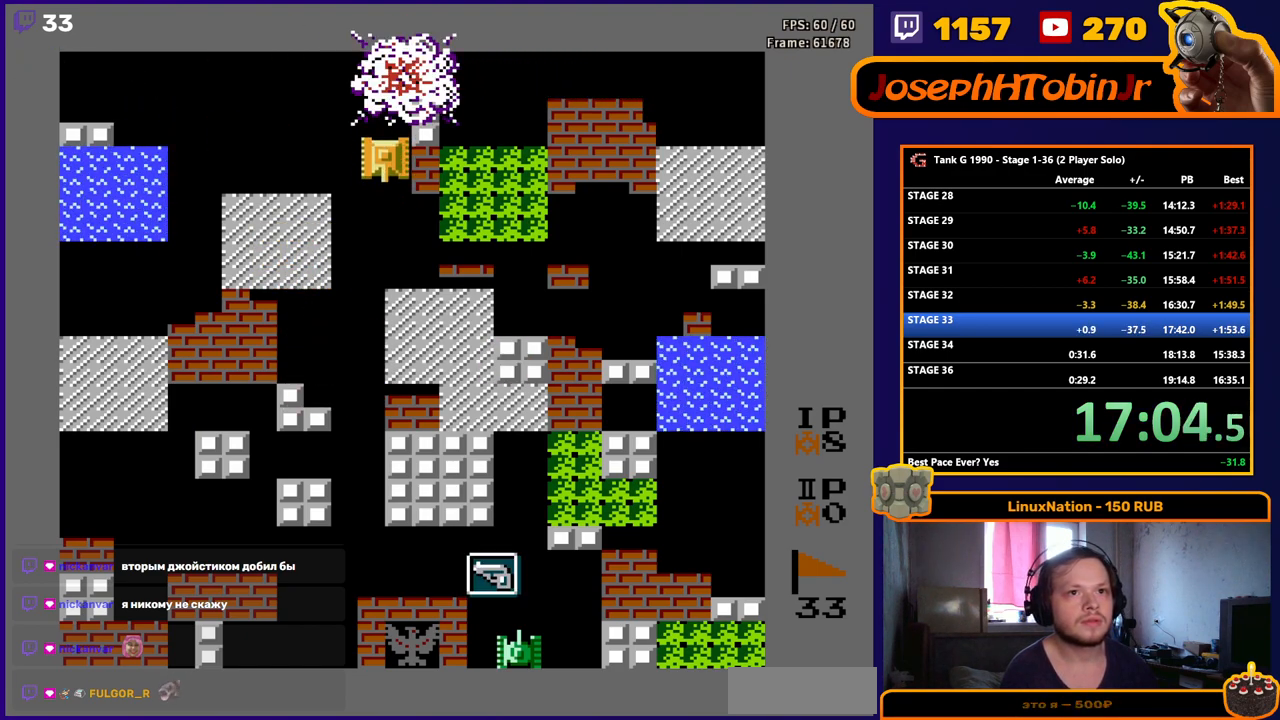
{"buttons": ["DPAD_RIGHT"], "events": [[333, "DPAD_DOWN", "up"], [350, "DPAD_RIGHT", "down"], [400, "B", "down"], [500, "B", "up"]]}
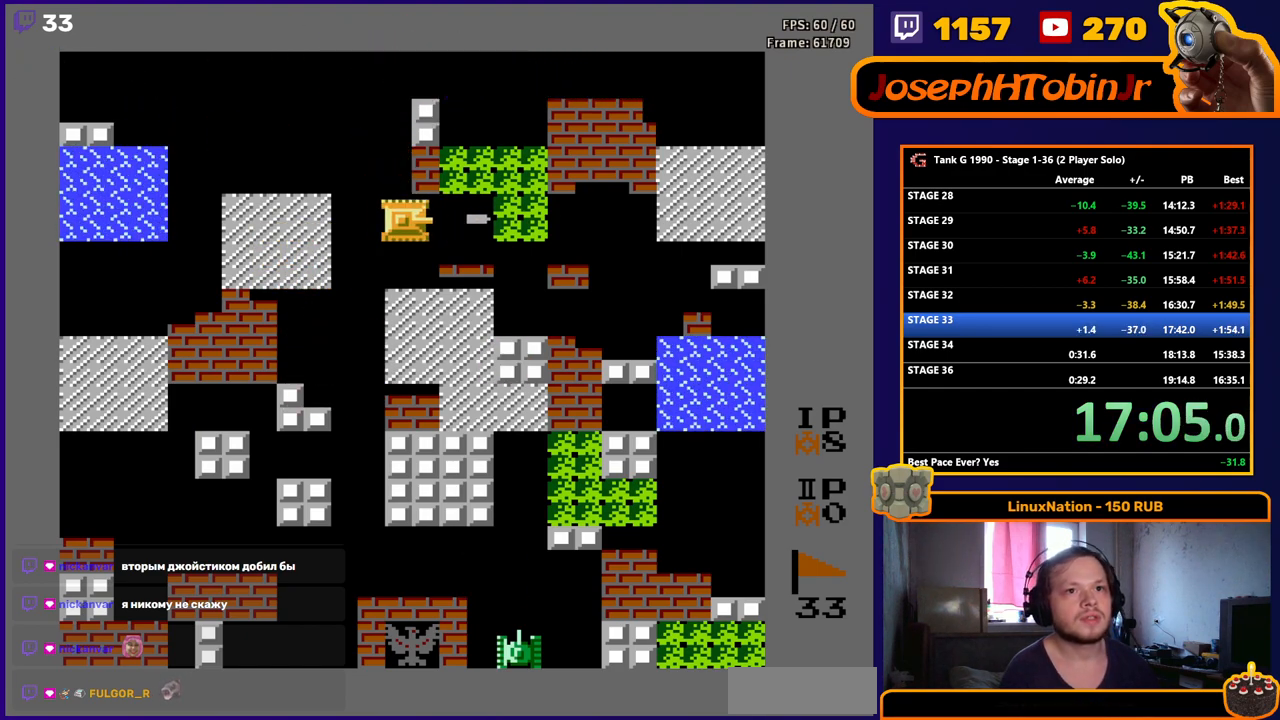
{"buttons": [], "events": [[100, "DPAD_RIGHT", "up"]]}